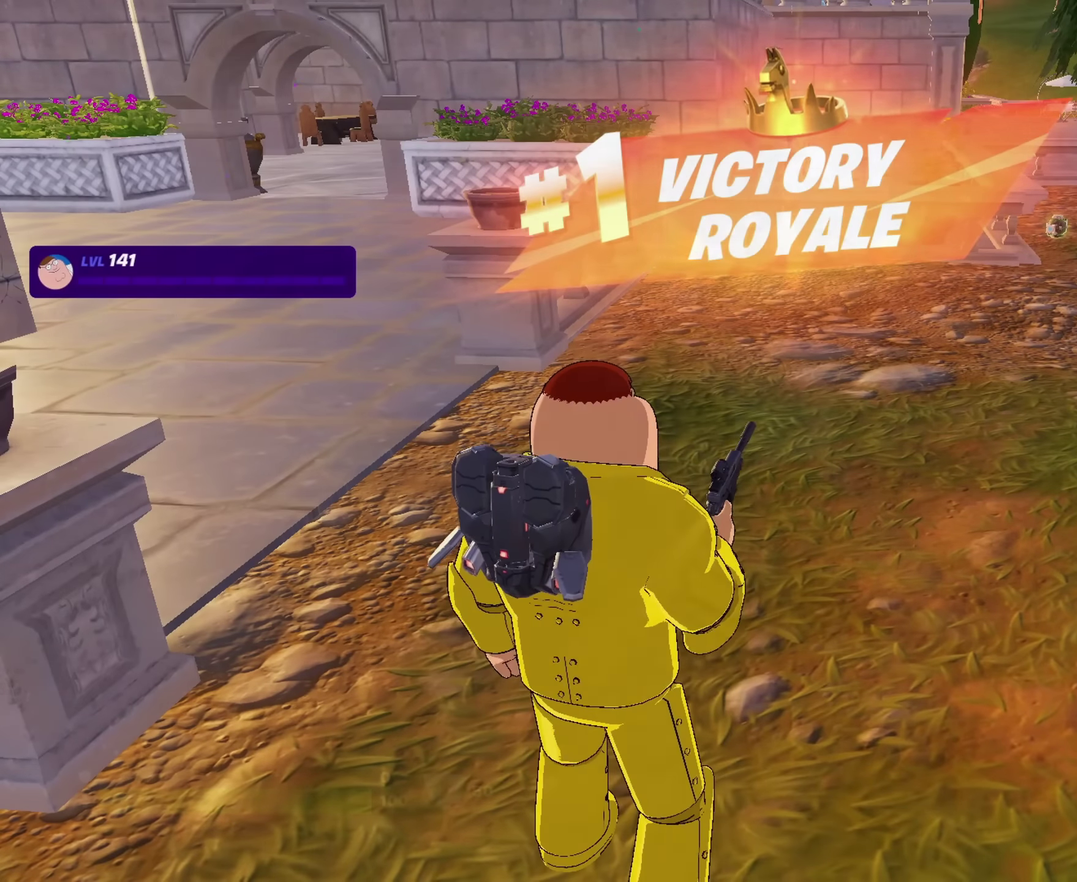
Gameplay with a controller (PlayStation layout); each line is a JSON object with the inputs held at the frame after it (dt_ms = milliseconds from this image to that frame). "events" lists button and stick changes between this image and that frame as [ms after this image, input, new state], when the widget could be followed in between. This document gives stick clicks only as held states, not as events.
{"dt_ms": 500, "buttons": [], "left_stick": "up", "right_stick": "center", "events": [[450, "left_stick", "up"]]}
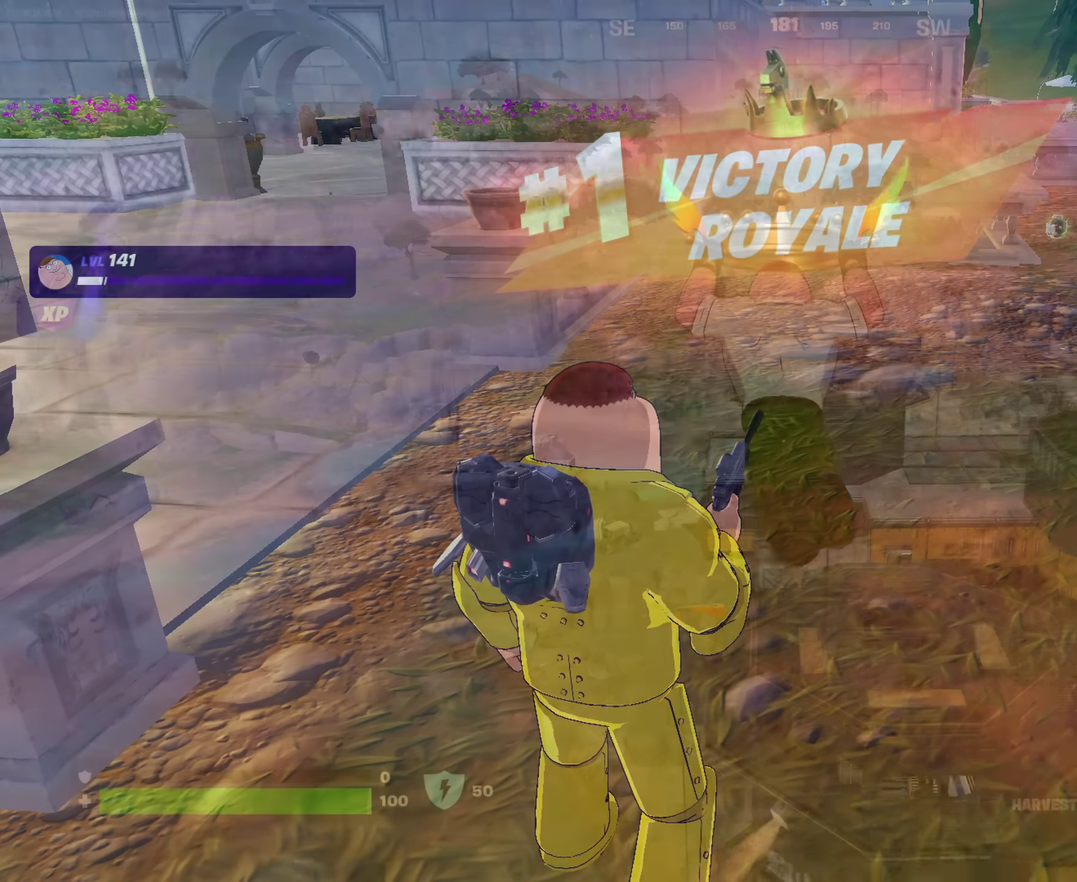
{"dt_ms": 417, "buttons": [], "left_stick": "up", "right_stick": "center", "events": []}
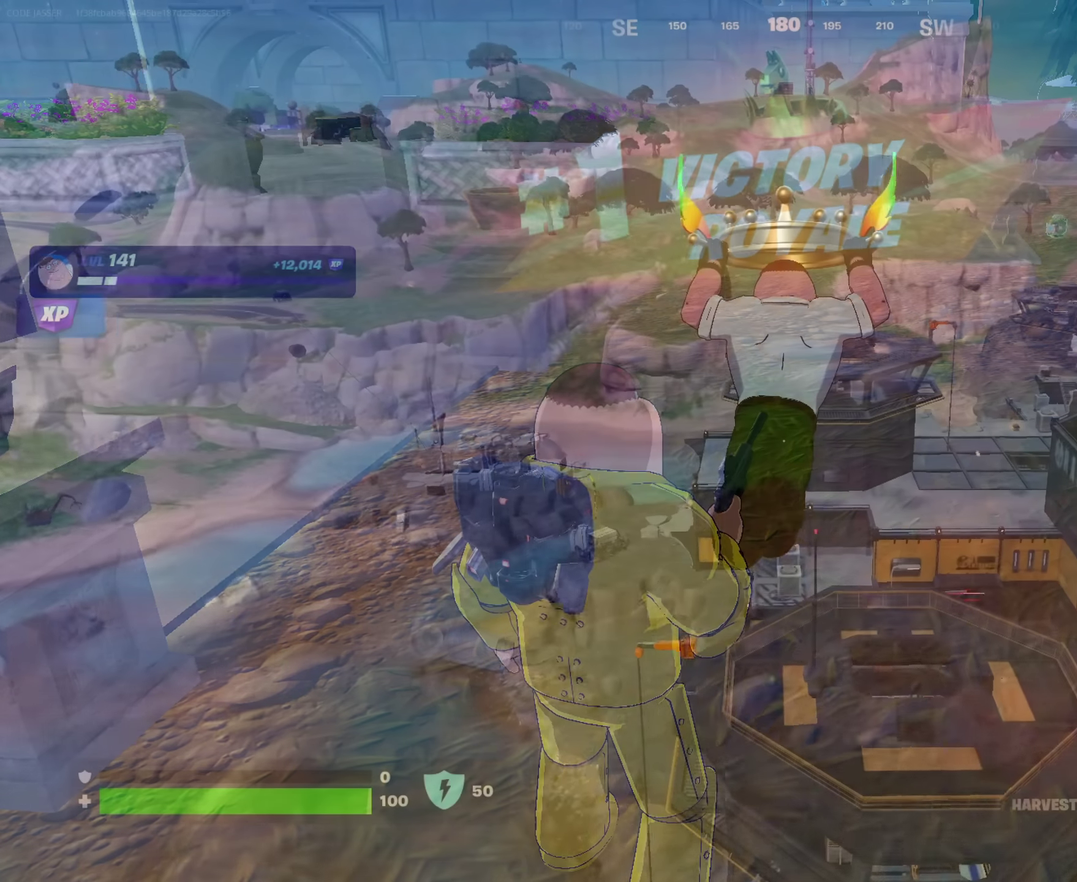
{"dt_ms": 583, "buttons": [], "left_stick": "up", "right_stick": "center", "events": []}
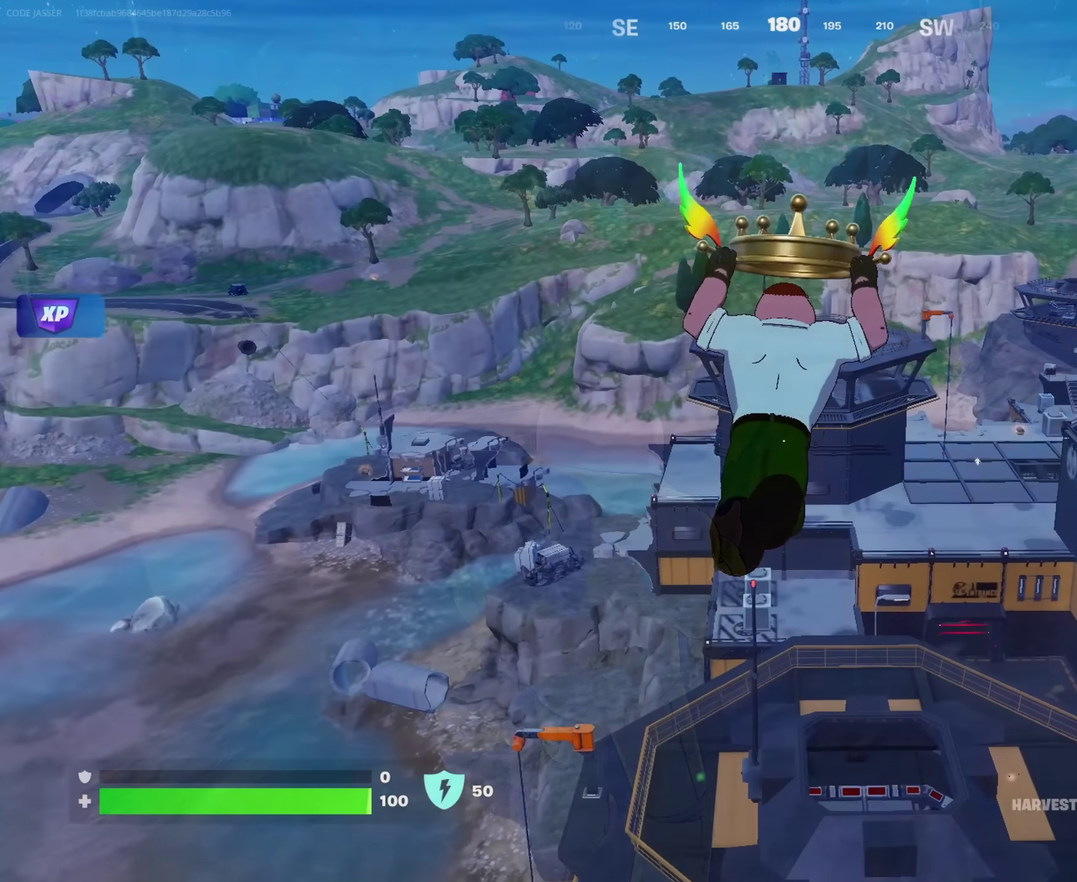
{"dt_ms": 417, "buttons": [], "left_stick": "up", "right_stick": "center", "events": []}
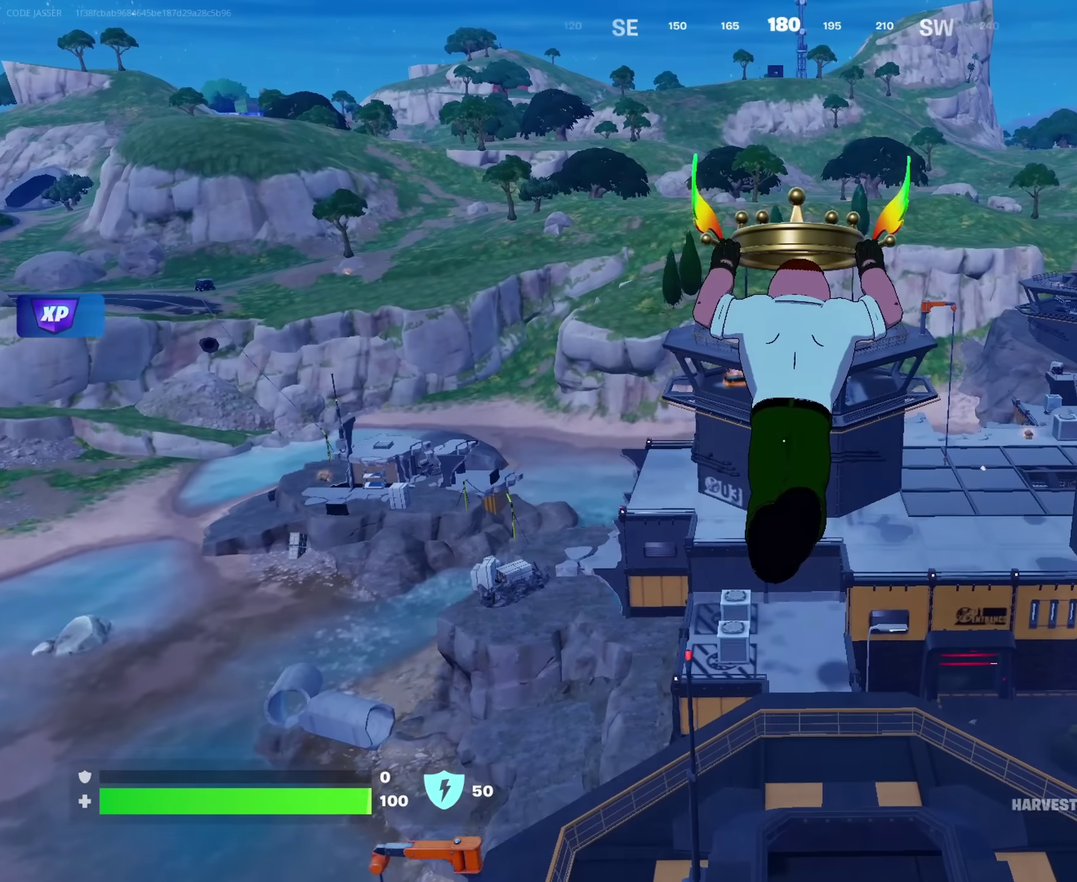
{"dt_ms": 583, "buttons": [], "left_stick": "up", "right_stick": "center", "events": []}
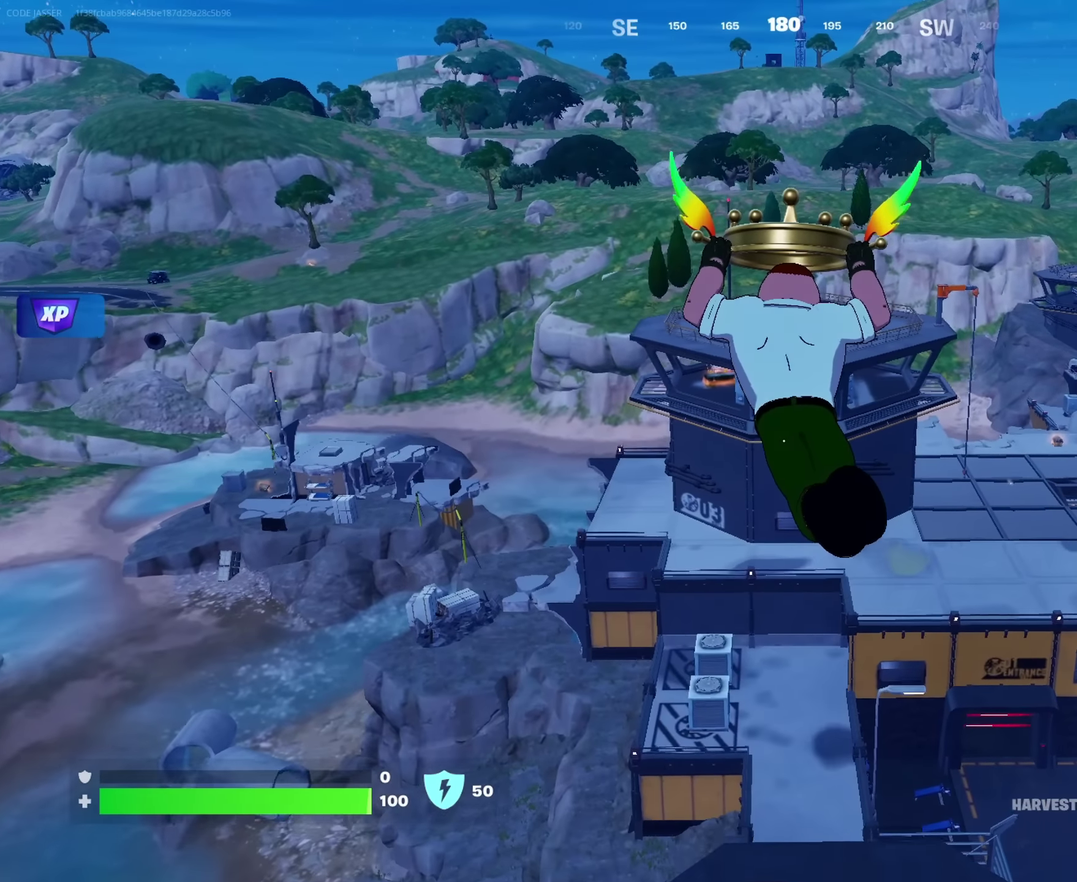
{"dt_ms": 417, "buttons": [], "left_stick": "up", "right_stick": "center", "events": []}
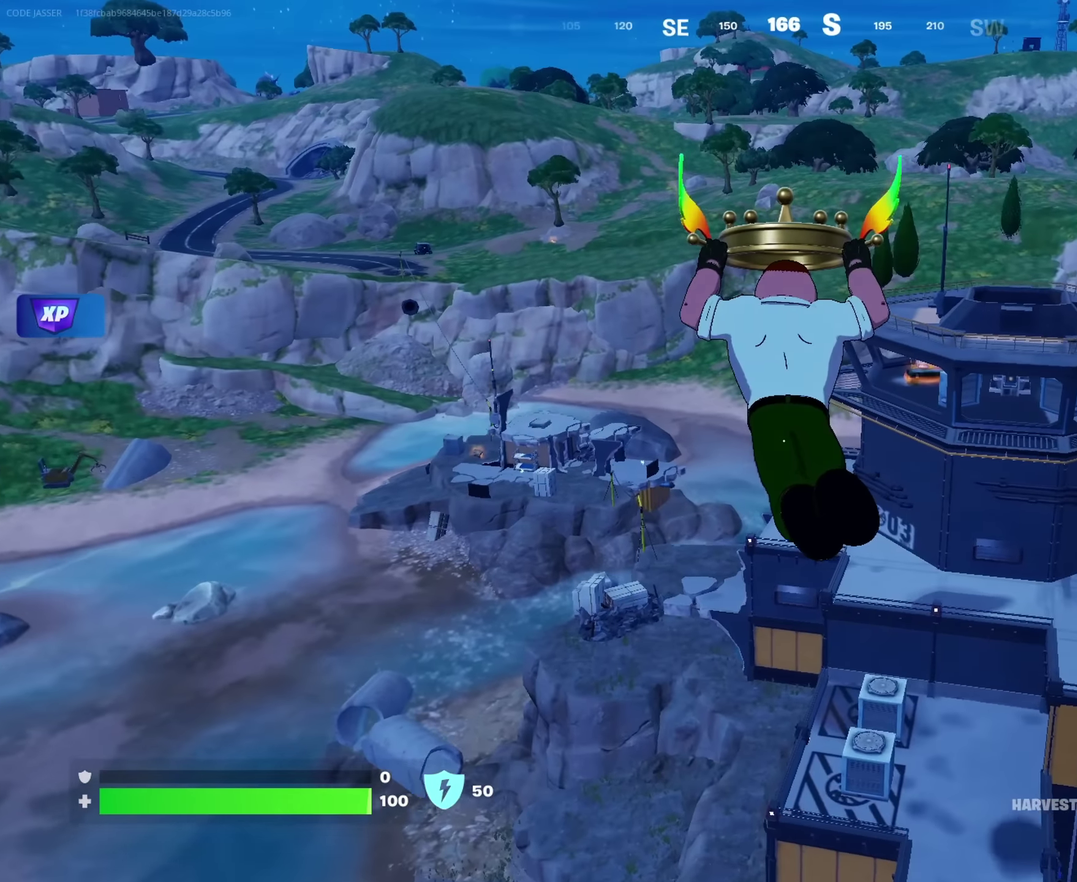
{"dt_ms": 583, "buttons": [], "left_stick": "up", "right_stick": "center", "events": []}
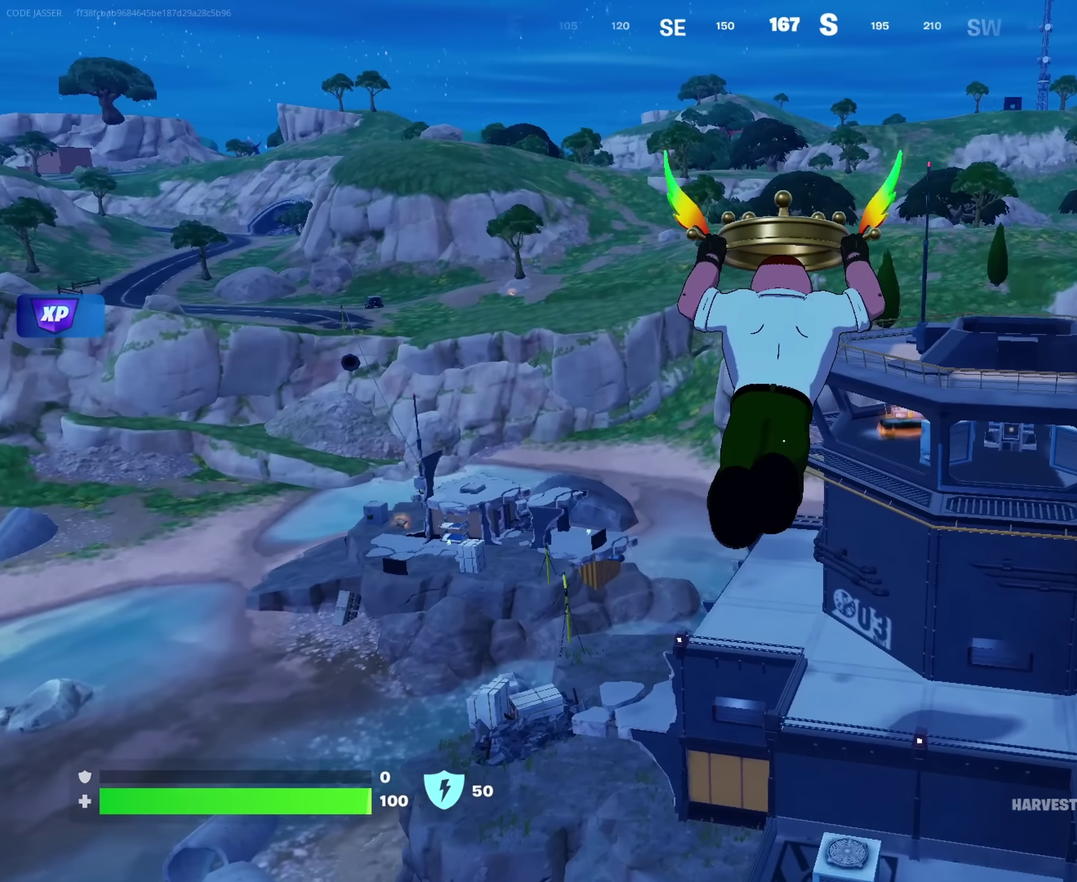
{"dt_ms": 317, "buttons": [], "left_stick": "up", "right_stick": "center", "events": []}
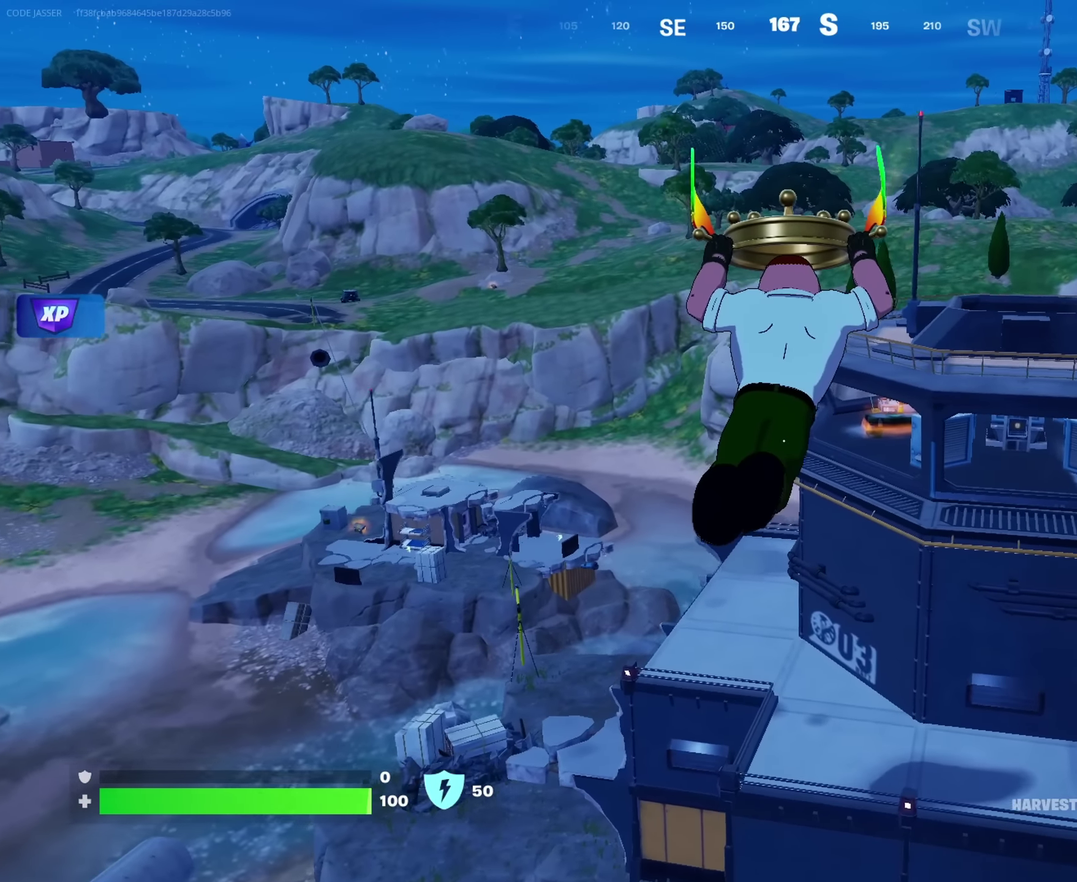
{"dt_ms": 683, "buttons": [], "left_stick": "up", "right_stick": "center", "events": []}
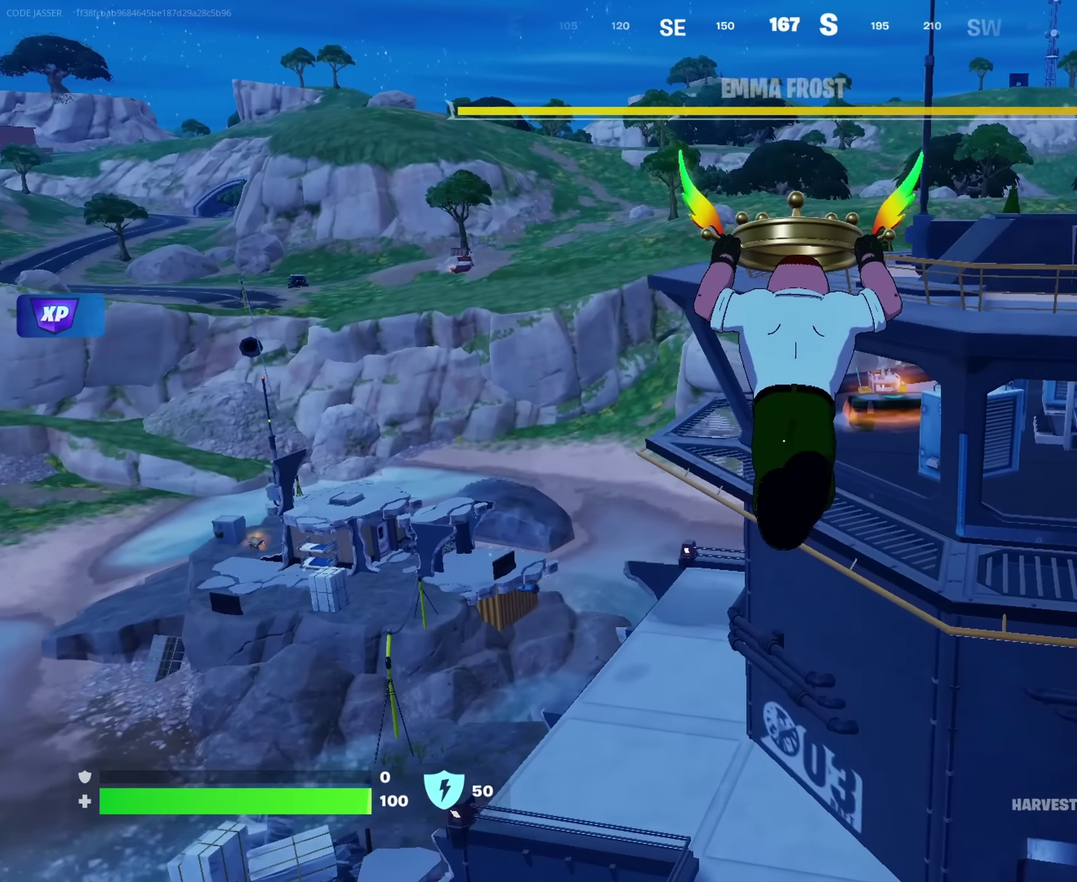
{"dt_ms": 317, "buttons": [], "left_stick": "up", "right_stick": "center", "events": []}
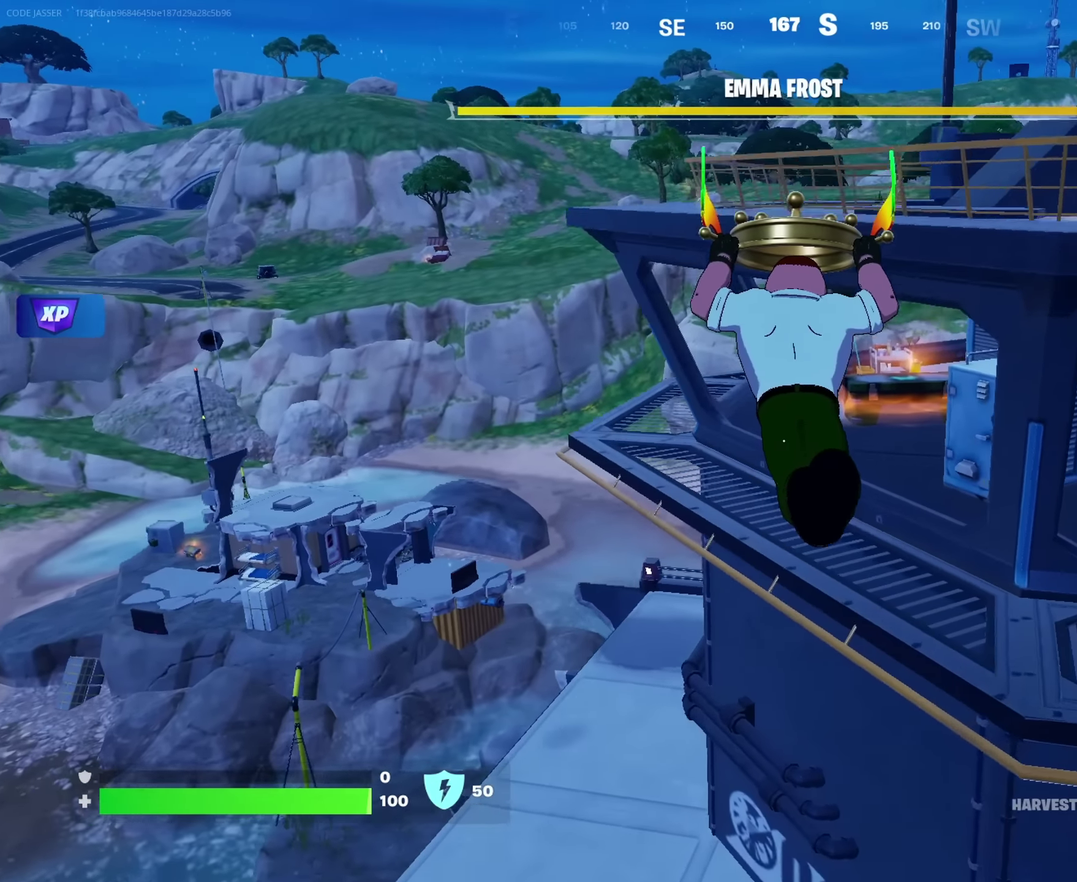
{"dt_ms": 683, "buttons": [], "left_stick": "up", "right_stick": "center", "events": []}
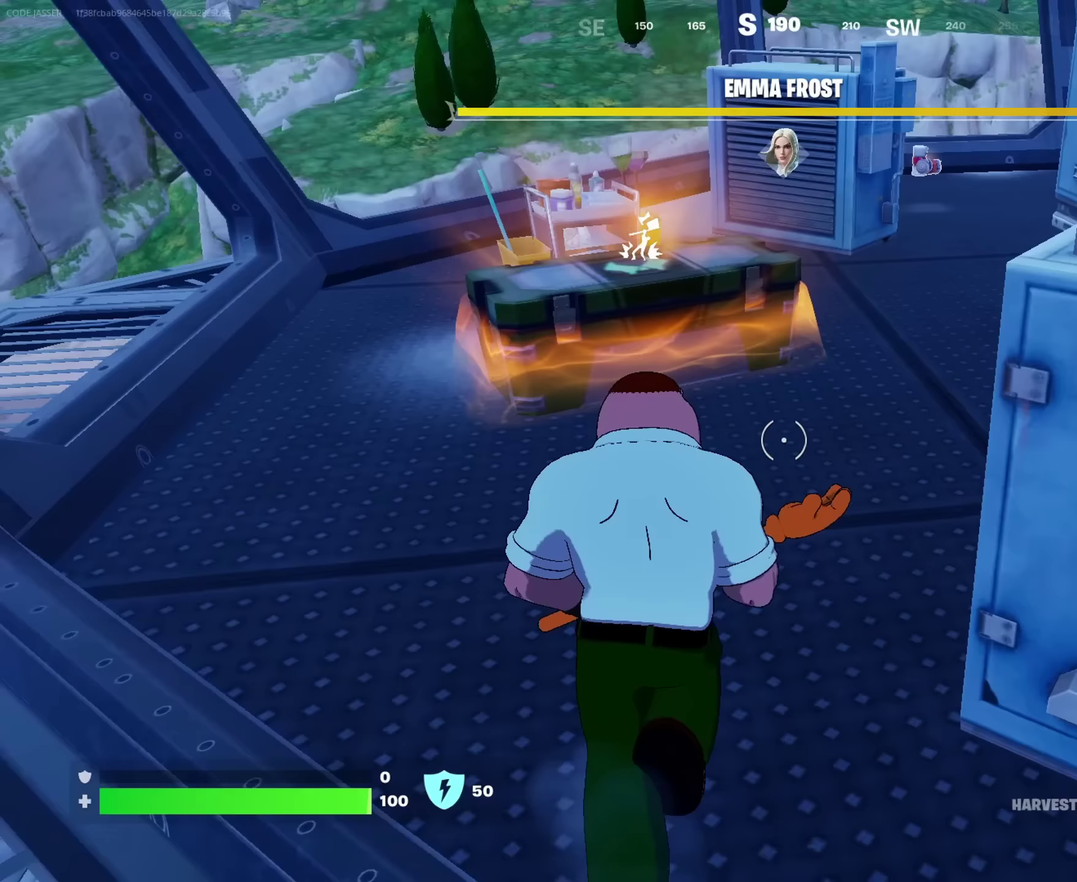
{"dt_ms": 317, "buttons": ["SQUARE"], "left_stick": "up-left", "right_stick": "center", "events": [[183, "left_stick", "up-left"], [283, "SQUARE", "down"]]}
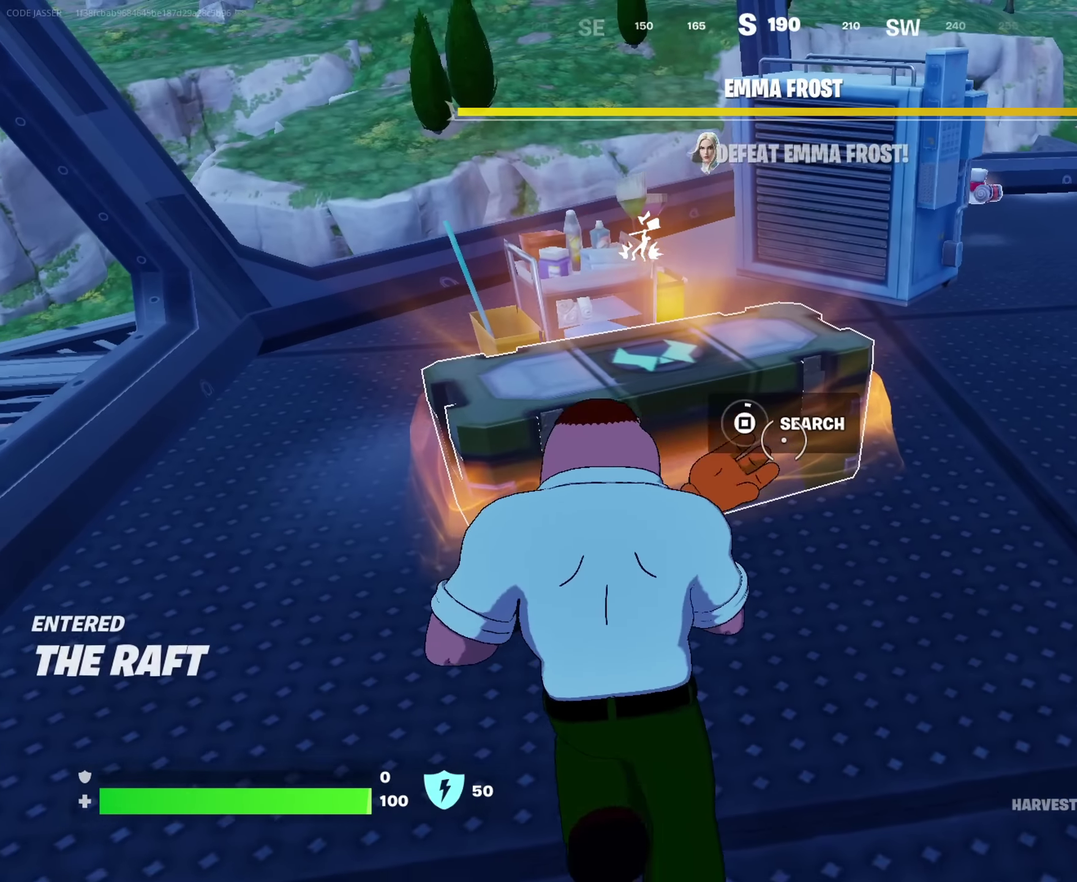
{"dt_ms": 900, "buttons": [], "left_stick": "down-left", "right_stick": "center", "events": [[66, "SQUARE", "up"], [266, "left_stick", "up"], [350, "left_stick", "up-right"], [483, "left_stick", "right"], [616, "SQUARE", "down"], [700, "SQUARE", "up"], [733, "left_stick", "down"], [766, "SQUARE", "down"], [800, "left_stick", "down-left"], [850, "SQUARE", "up"]]}
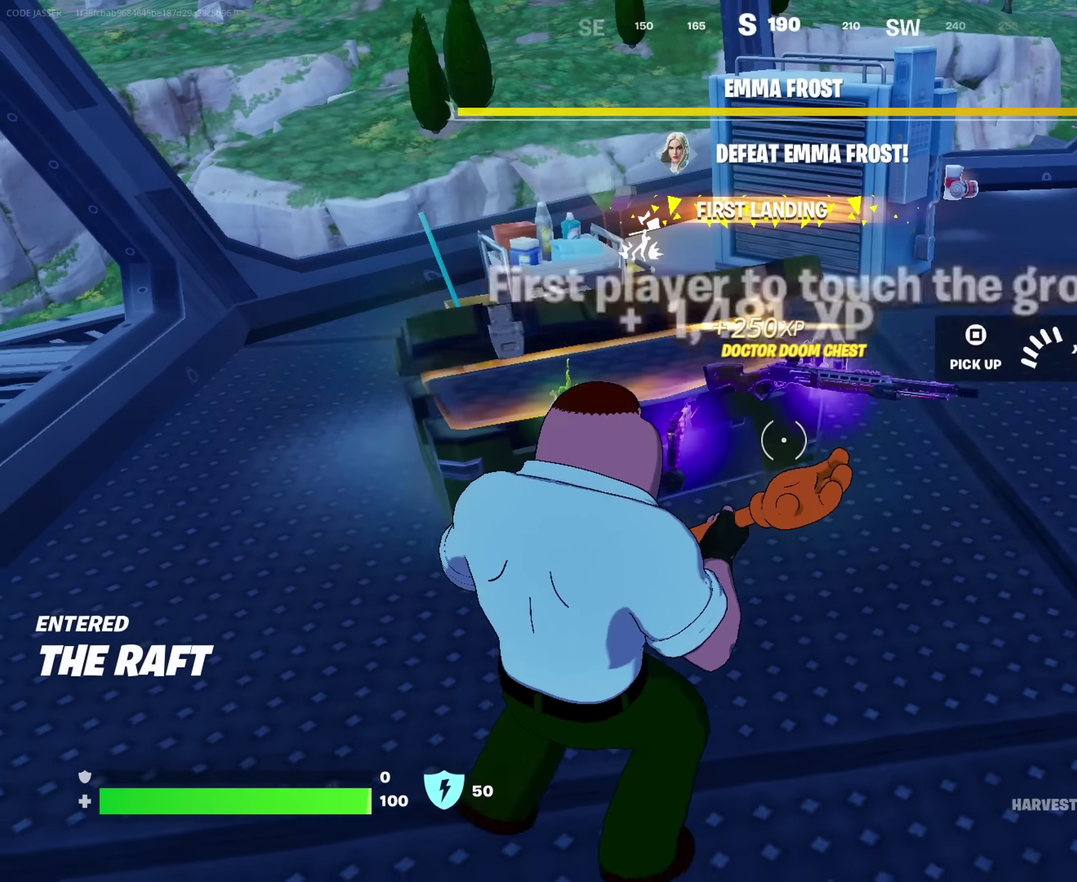
{"dt_ms": 283, "buttons": [], "left_stick": "left", "right_stick": "center", "events": [[16, "SQUARE", "down"], [83, "left_stick", "left"], [100, "SQUARE", "up"], [183, "SQUARE", "down"], [266, "SQUARE", "up"]]}
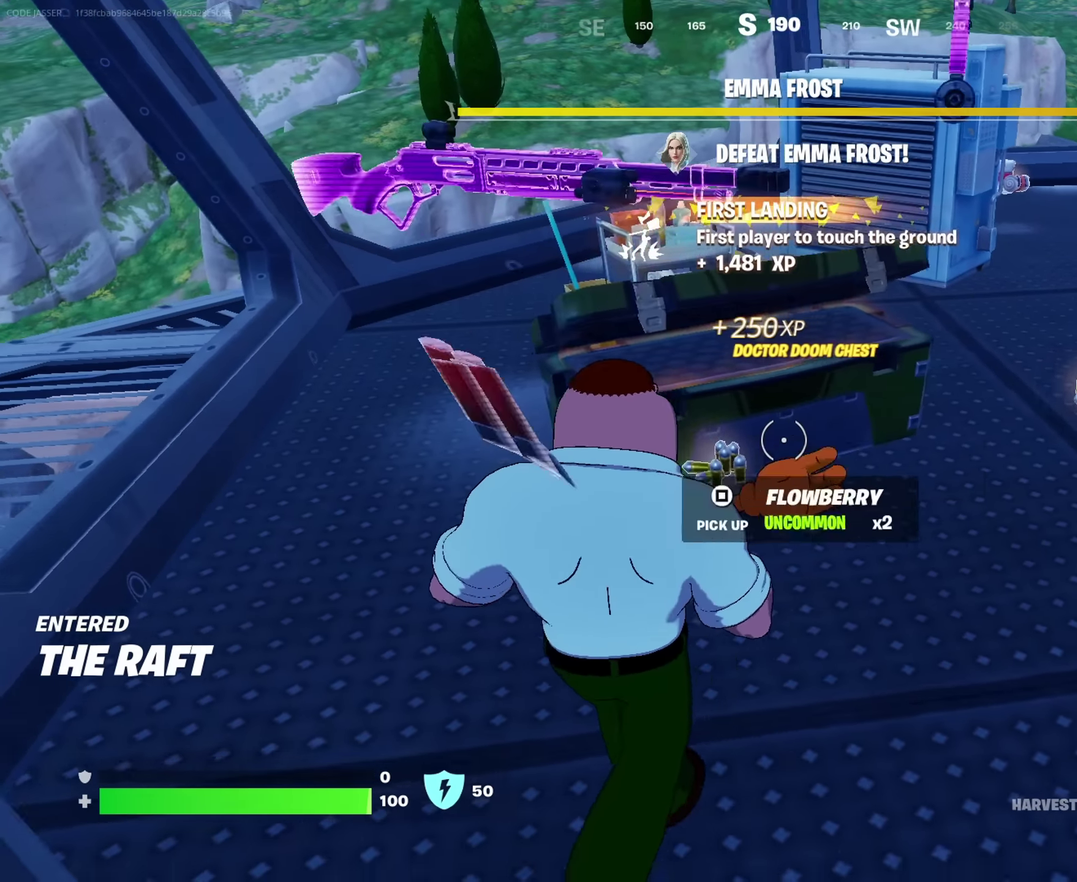
{"dt_ms": 717, "buttons": [], "left_stick": "up", "right_stick": "center"}
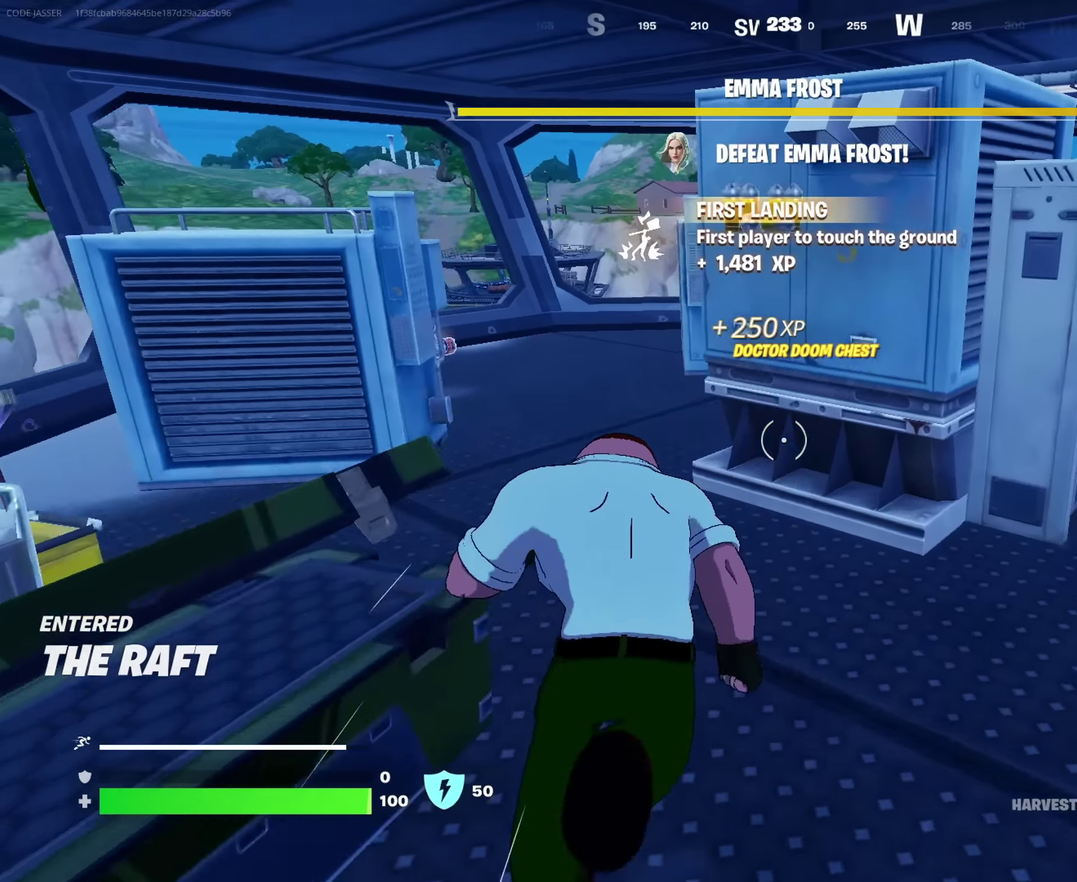
{"dt_ms": 283, "buttons": [], "left_stick": "right", "right_stick": "left", "events": [[50, "right_stick", "left"], [83, "left_stick", "up-left"], [233, "left_stick", "up-right"], [283, "left_stick", "right"]]}
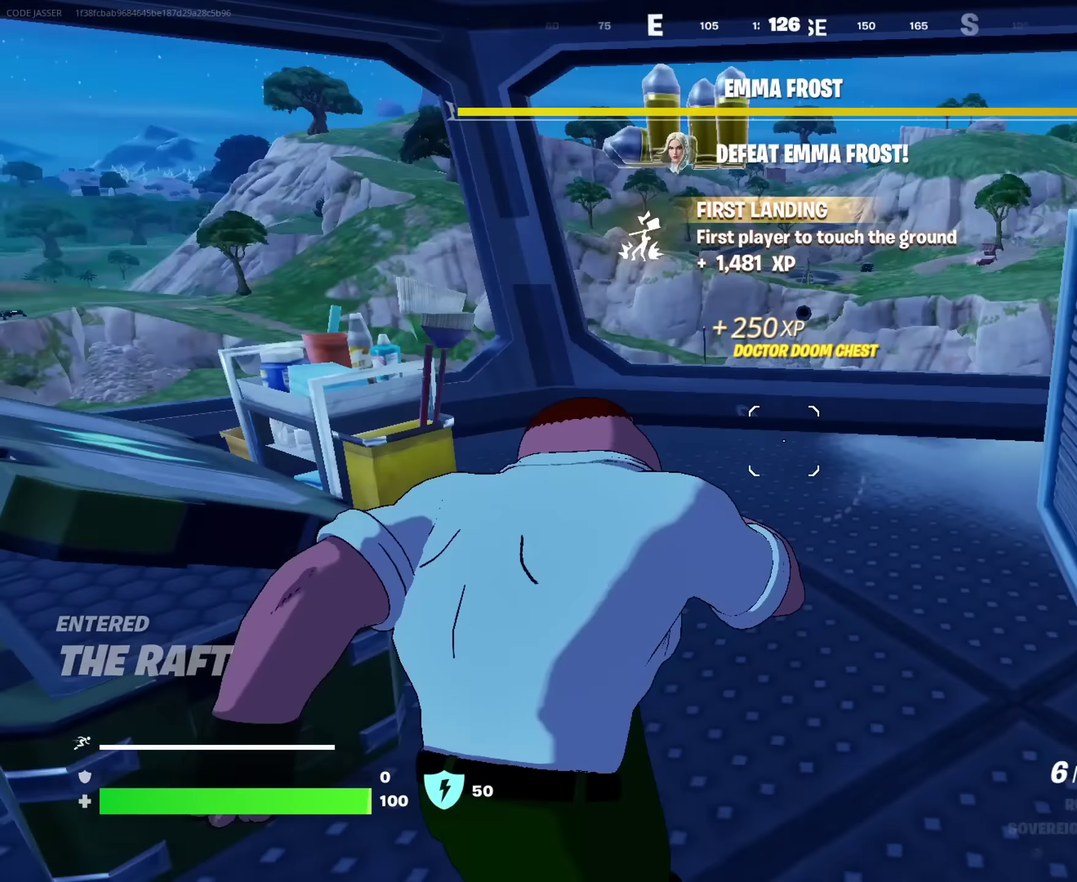
{"dt_ms": 717, "buttons": [], "left_stick": "up-left", "right_stick": "center"}
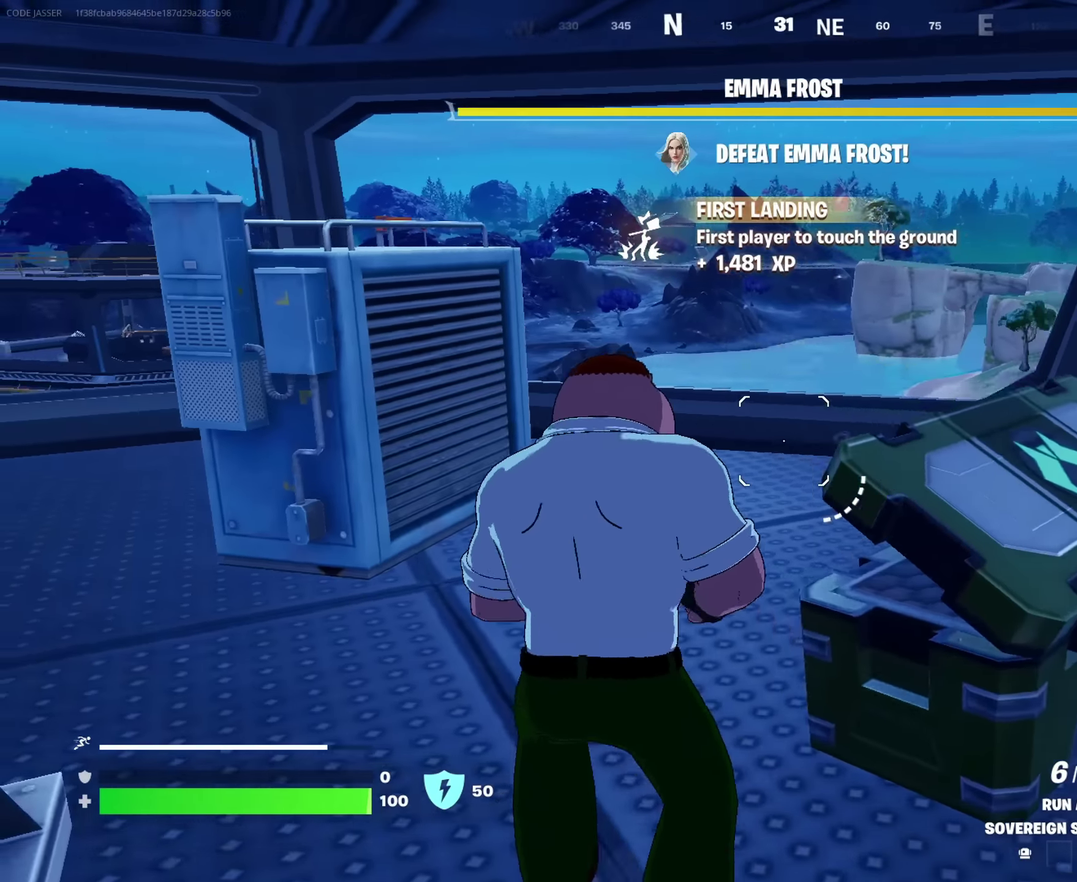
{"dt_ms": 283, "buttons": [], "left_stick": "up-left", "right_stick": "center", "events": [[50, "right_stick", "right"], [166, "right_stick", "center"]]}